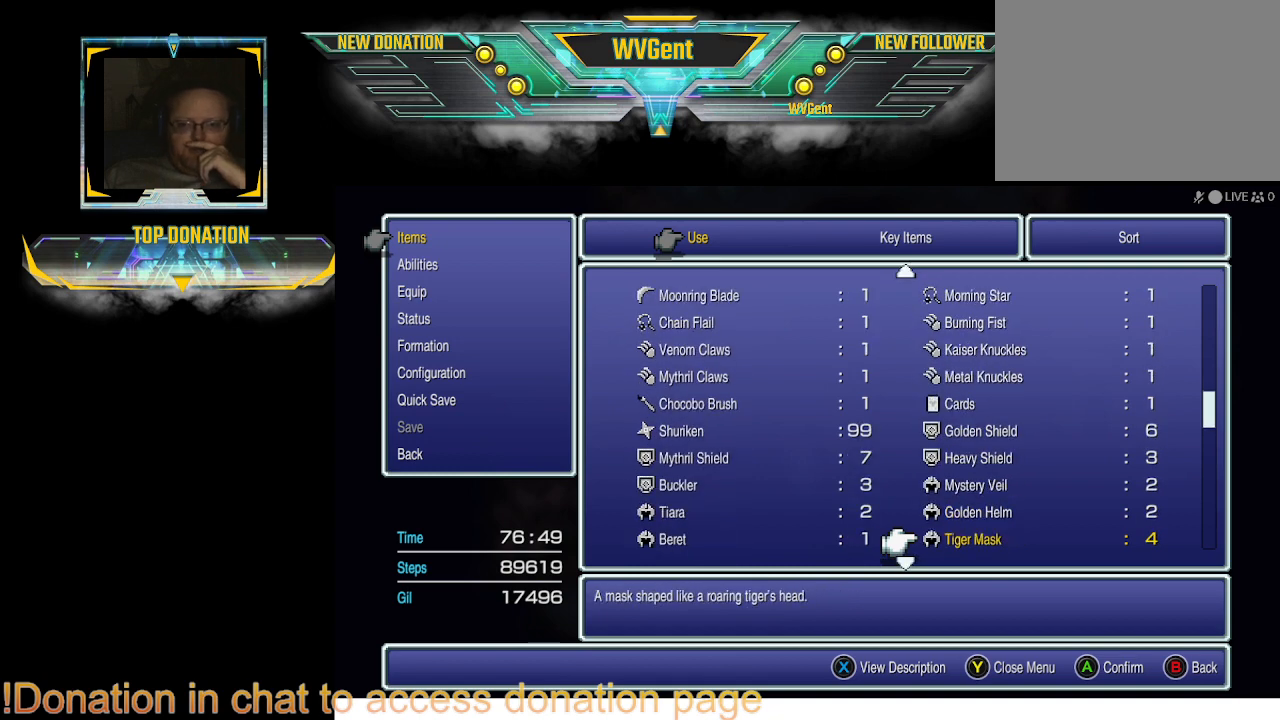
Gameplay with a controller (PlayStation layout); each line is a JSON object with the inputs held at the frame after it. "events" lists button and stick changes between this image and that frame as [ms after this image, input, new state], when the widget could be followed in between. Not read: L1 L3 R3.
{"buttons": [], "left_stick": "center", "right_stick": "center", "events": [[333, "DPAD_UP", "down"], [433, "DPAD_UP", "up"]]}
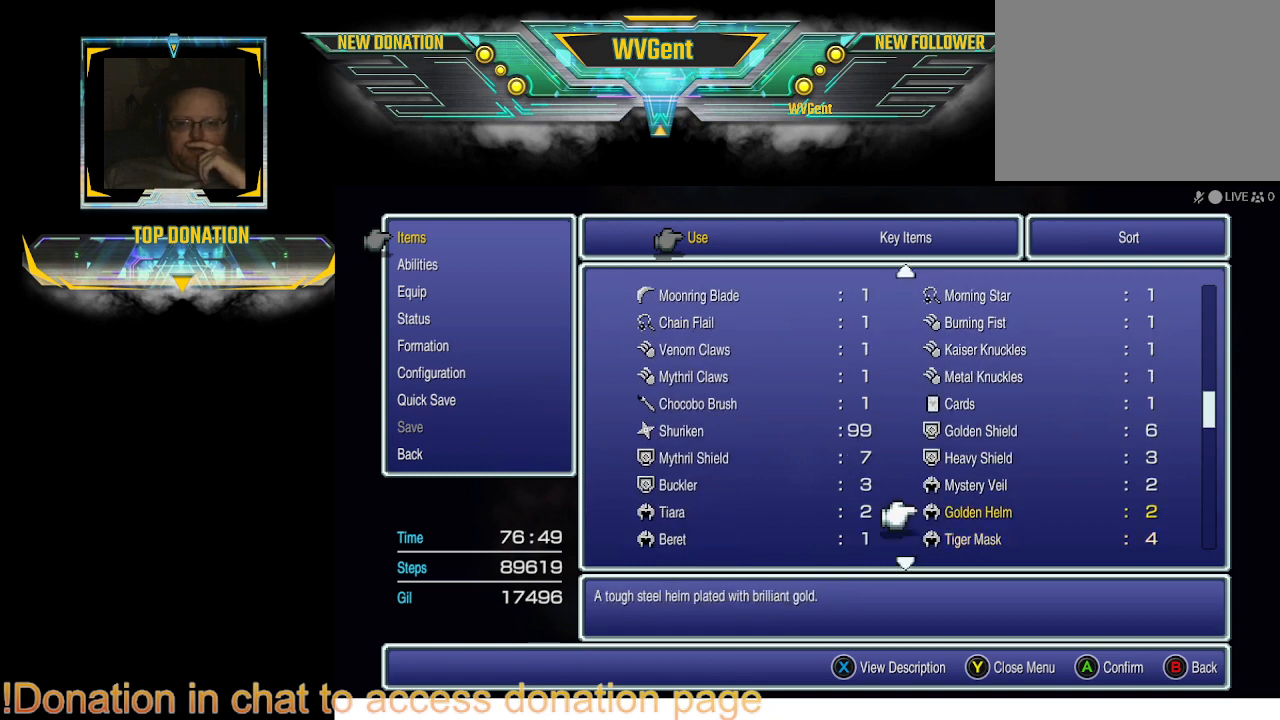
{"buttons": [], "left_stick": "center", "right_stick": "center", "events": [[67, "DPAD_UP", "down"], [133, "DPAD_UP", "up"], [233, "DPAD_UP", "down"], [333, "DPAD_UP", "up"], [400, "DPAD_UP", "down"], [500, "DPAD_UP", "up"]]}
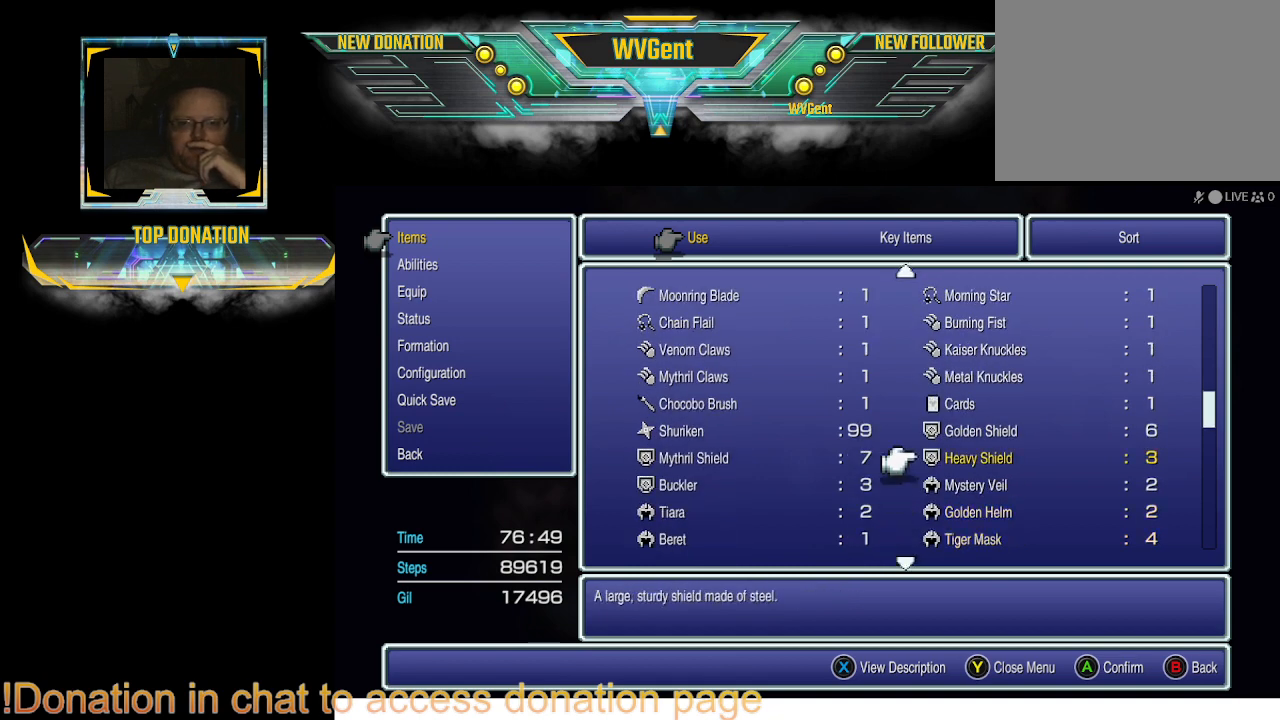
{"buttons": ["DPAD_LEFT"], "left_stick": "center", "right_stick": "center", "events": [[433, "DPAD_LEFT", "down"]]}
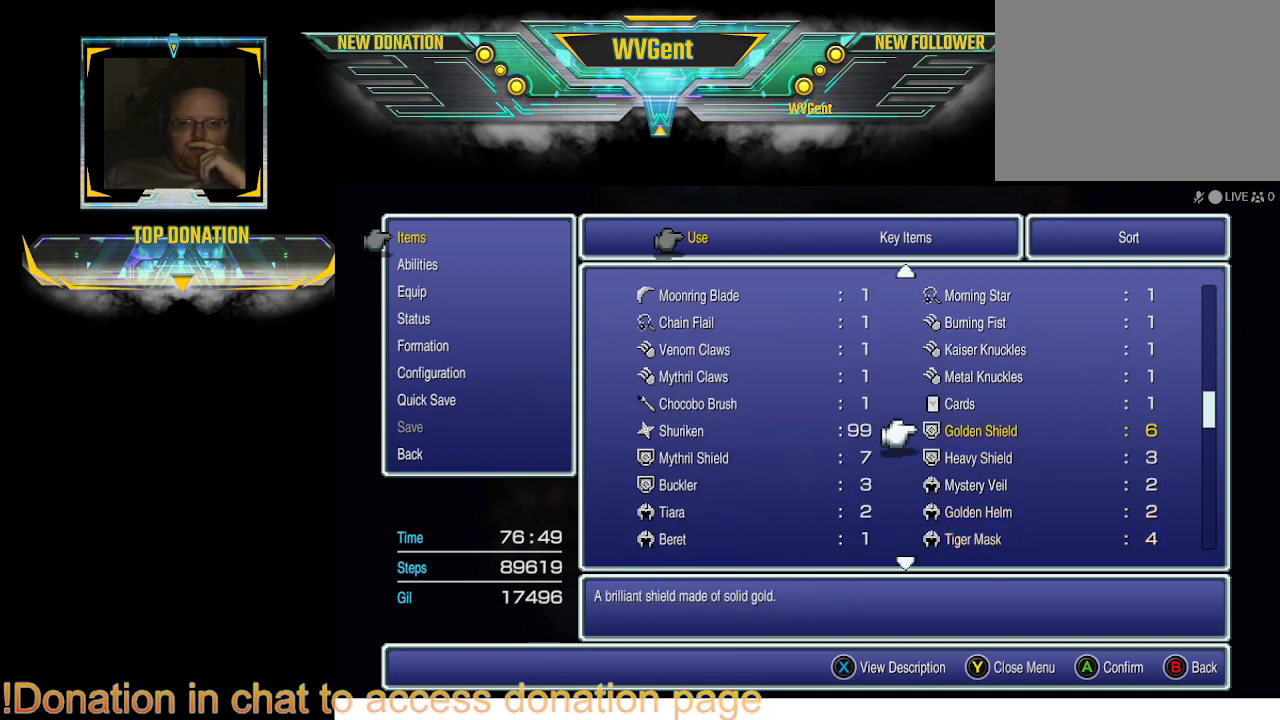
{"buttons": [], "left_stick": "center", "right_stick": "center", "events": [[67, "DPAD_LEFT", "up"]]}
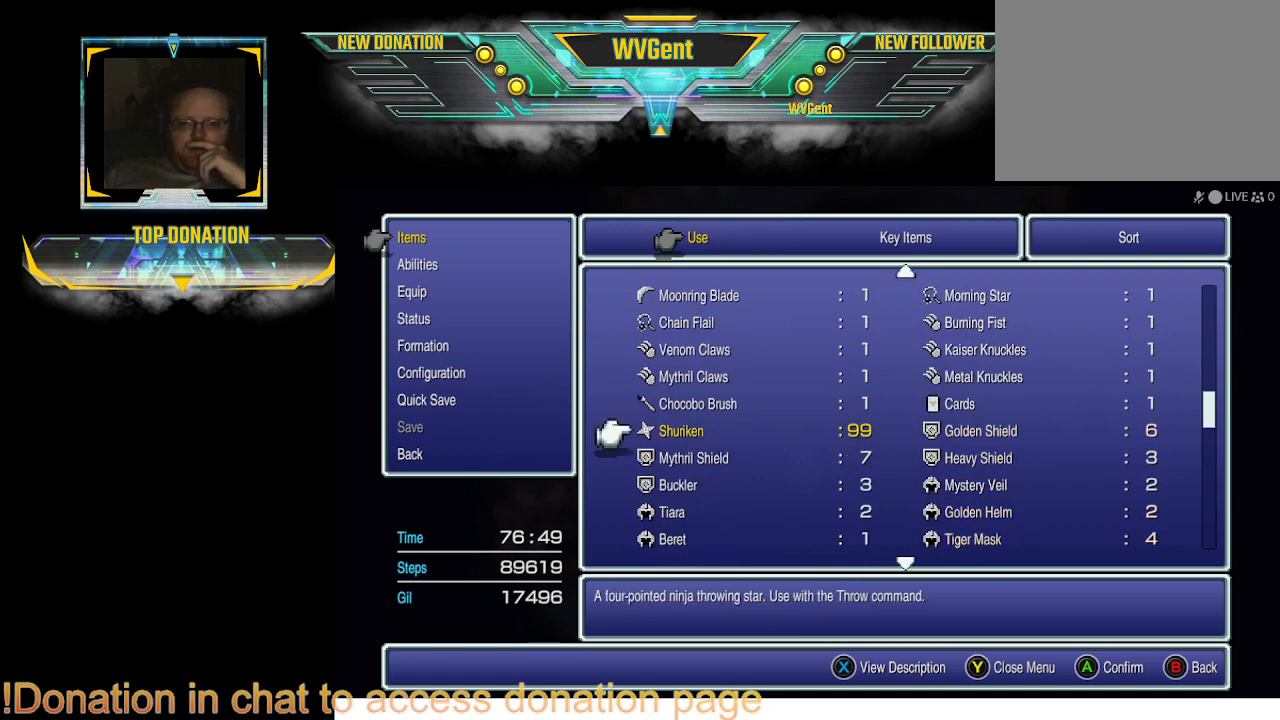
{"buttons": ["DPAD_DOWN"], "left_stick": "center", "right_stick": "center", "events": [[267, "DPAD_DOWN", "down"]]}
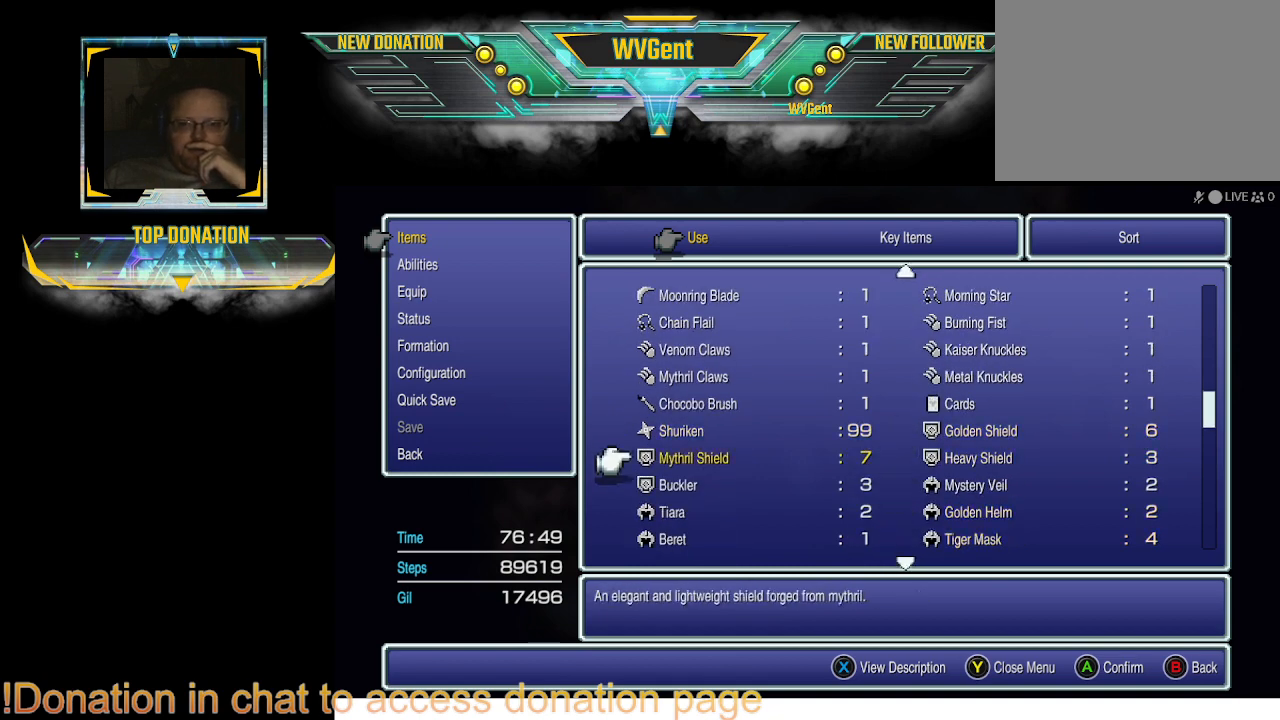
{"buttons": ["DPAD_DOWN"], "left_stick": "center", "right_stick": "center", "events": []}
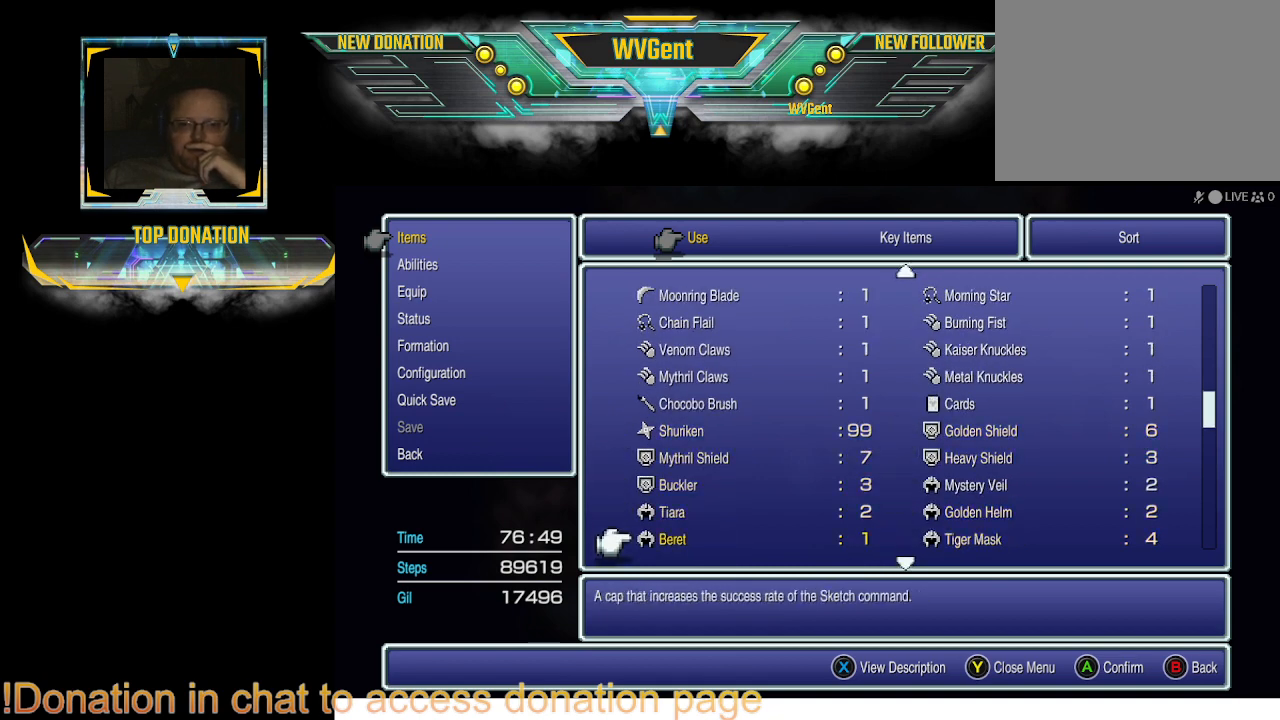
{"buttons": ["DPAD_DOWN"], "left_stick": "center", "right_stick": "center", "events": []}
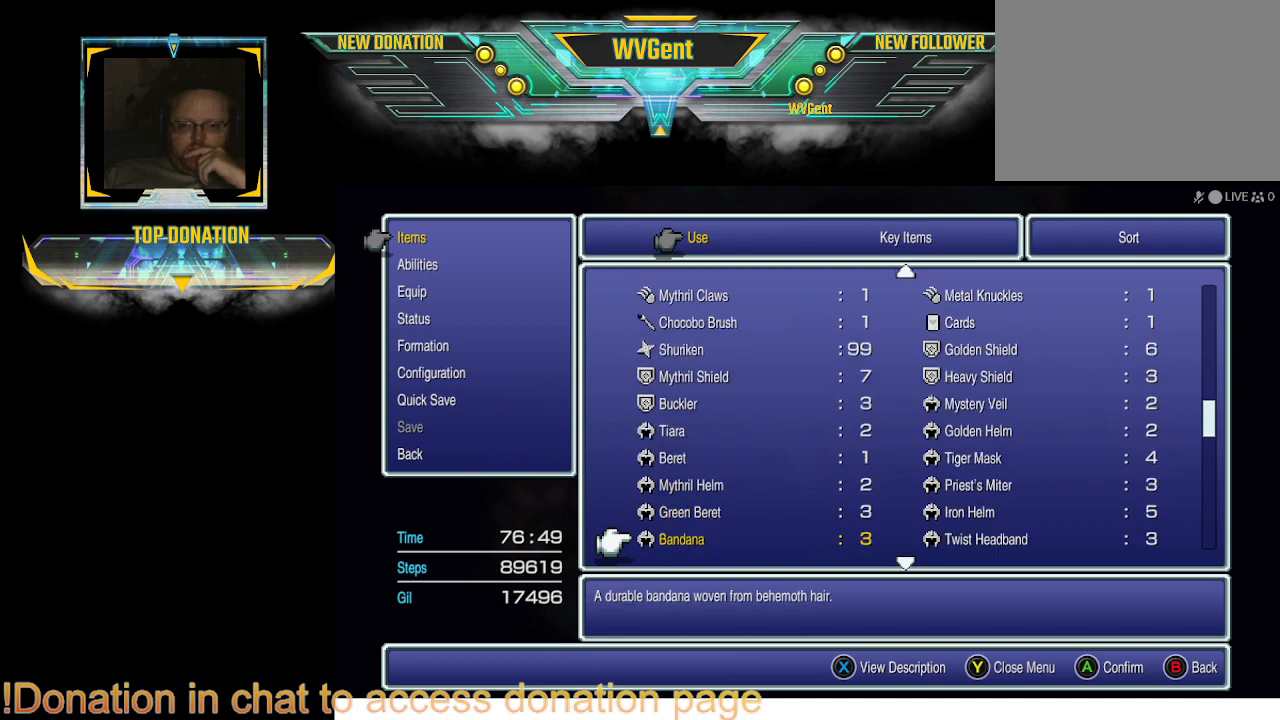
{"buttons": ["DPAD_DOWN"], "left_stick": "center", "right_stick": "center", "events": [[133, "DPAD_DOWN", "up"], [500, "DPAD_DOWN", "down"]]}
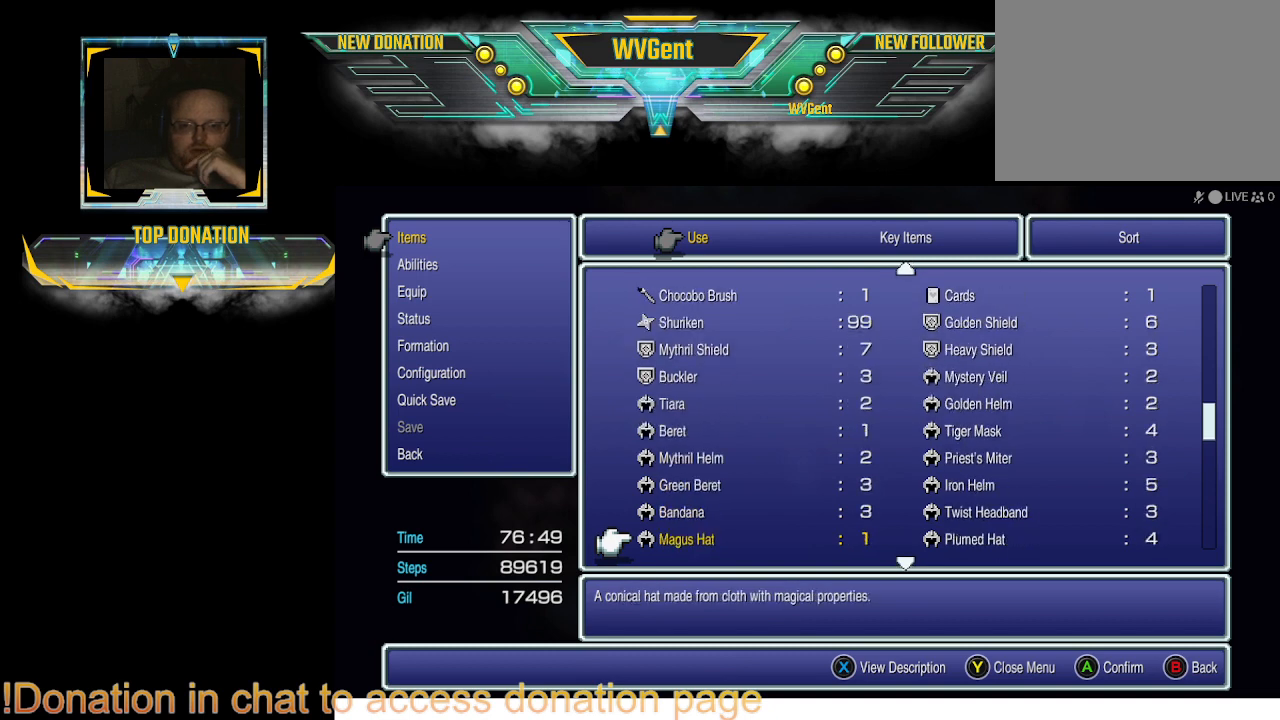
{"buttons": [], "left_stick": "center", "right_stick": "center", "events": [[67, "DPAD_DOWN", "up"], [167, "DPAD_DOWN", "down"], [267, "DPAD_DOWN", "up"], [333, "DPAD_DOWN", "down"], [467, "DPAD_DOWN", "up"]]}
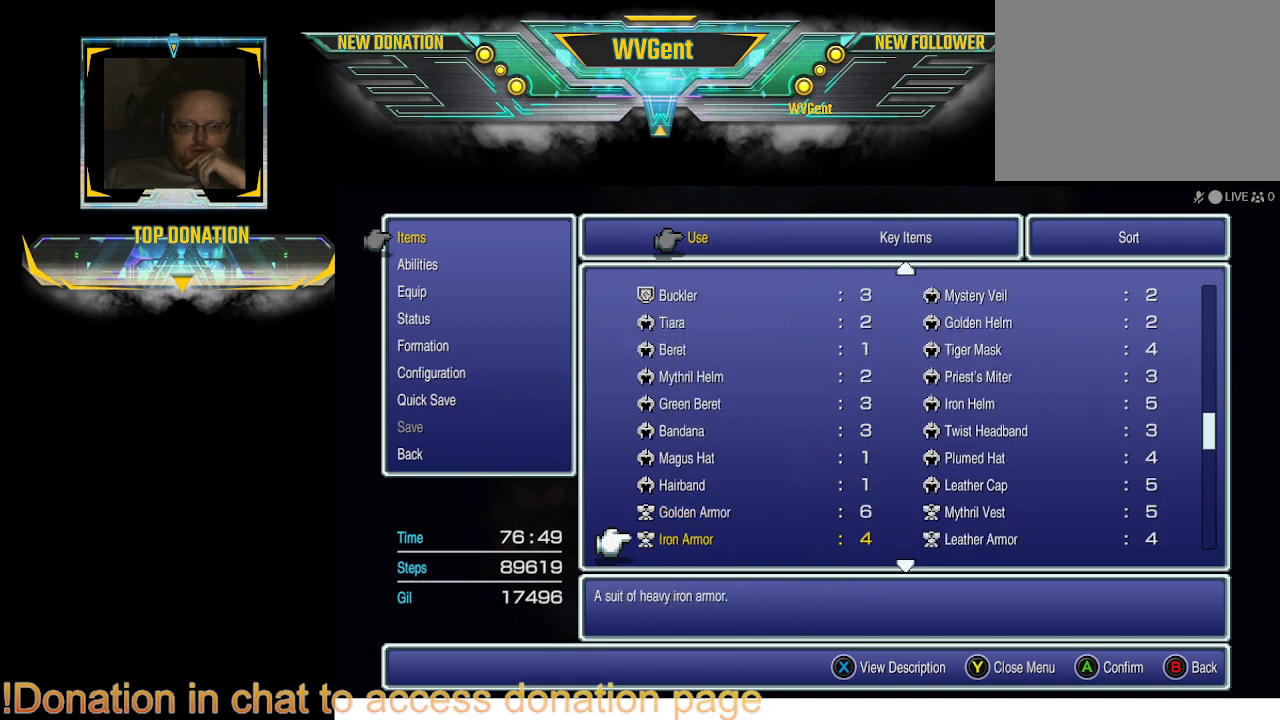
{"buttons": [], "left_stick": "center", "right_stick": "center", "events": []}
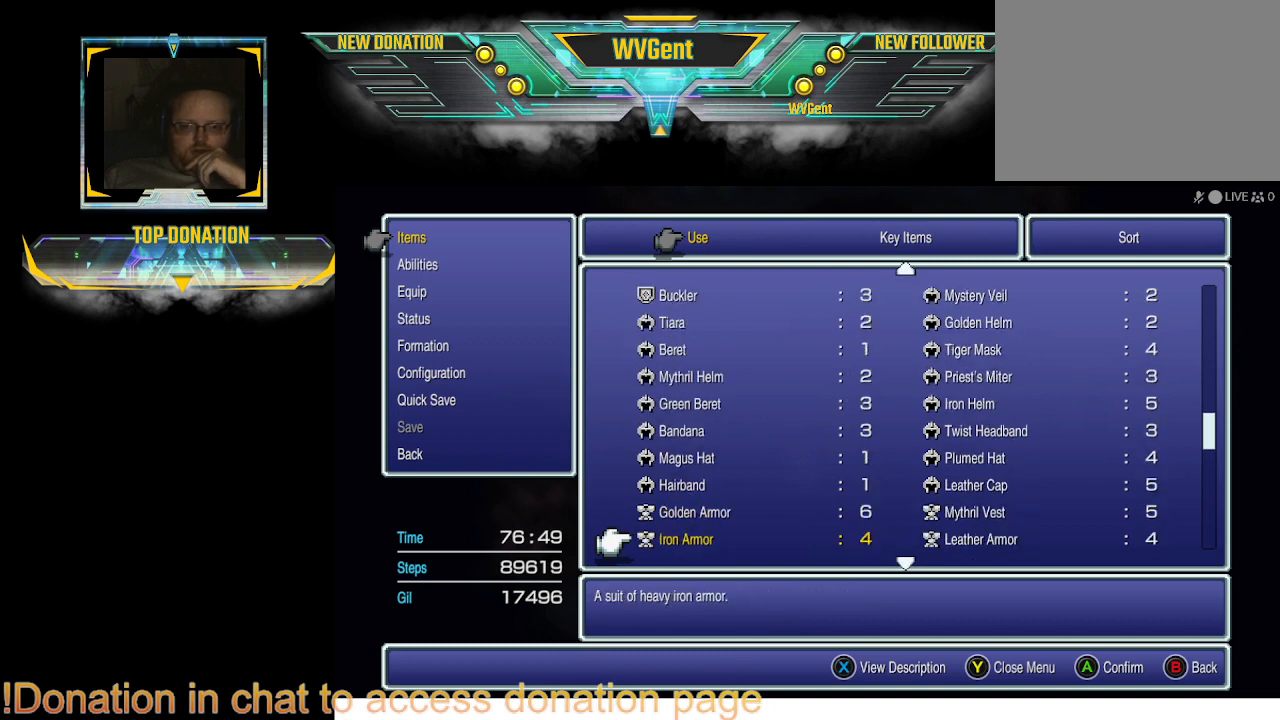
{"buttons": ["DPAD_DOWN"], "left_stick": "center", "right_stick": "center", "events": [[367, "DPAD_DOWN", "down"]]}
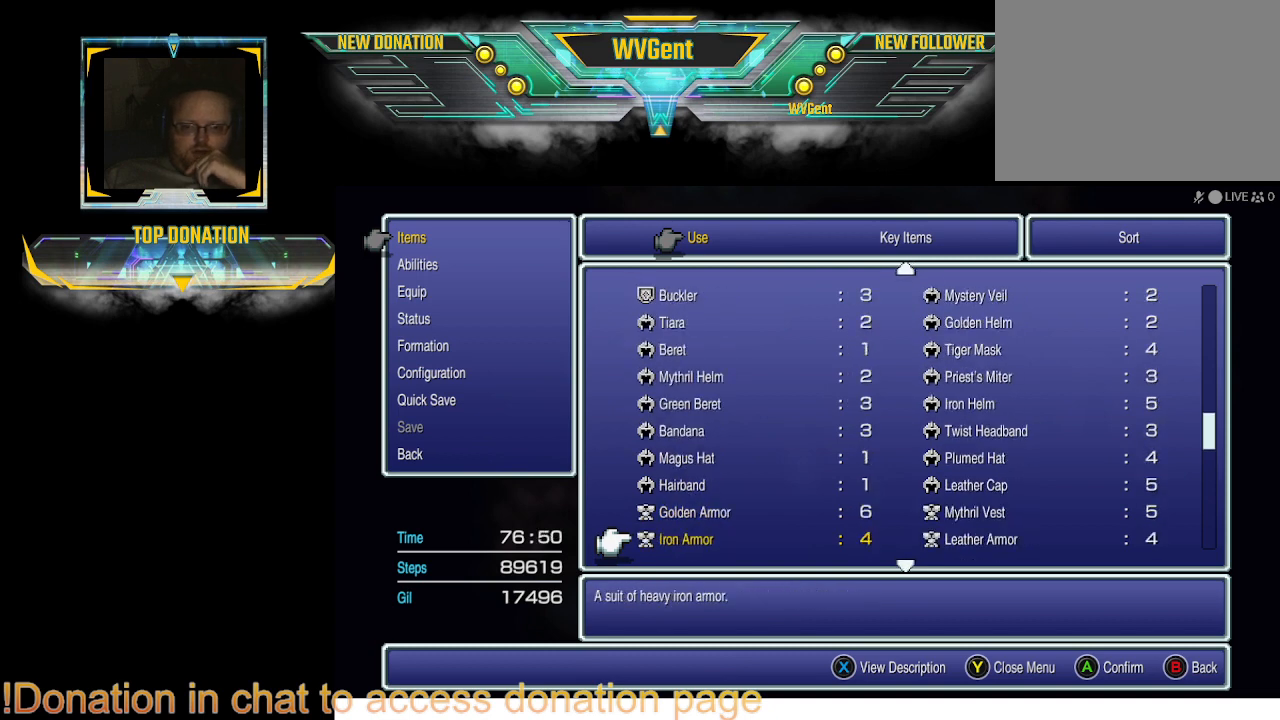
{"buttons": [], "left_stick": "center", "right_stick": "center", "events": [[33, "DPAD_DOWN", "up"]]}
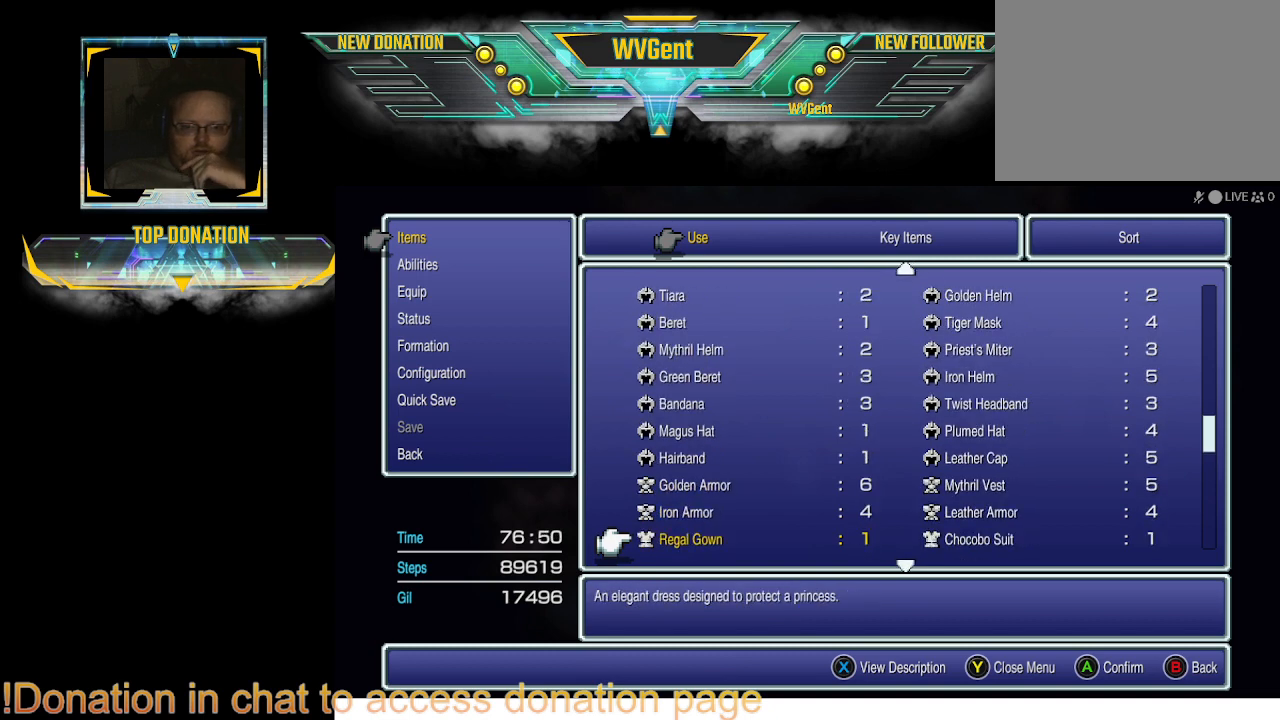
{"buttons": [], "left_stick": "center", "right_stick": "center", "events": []}
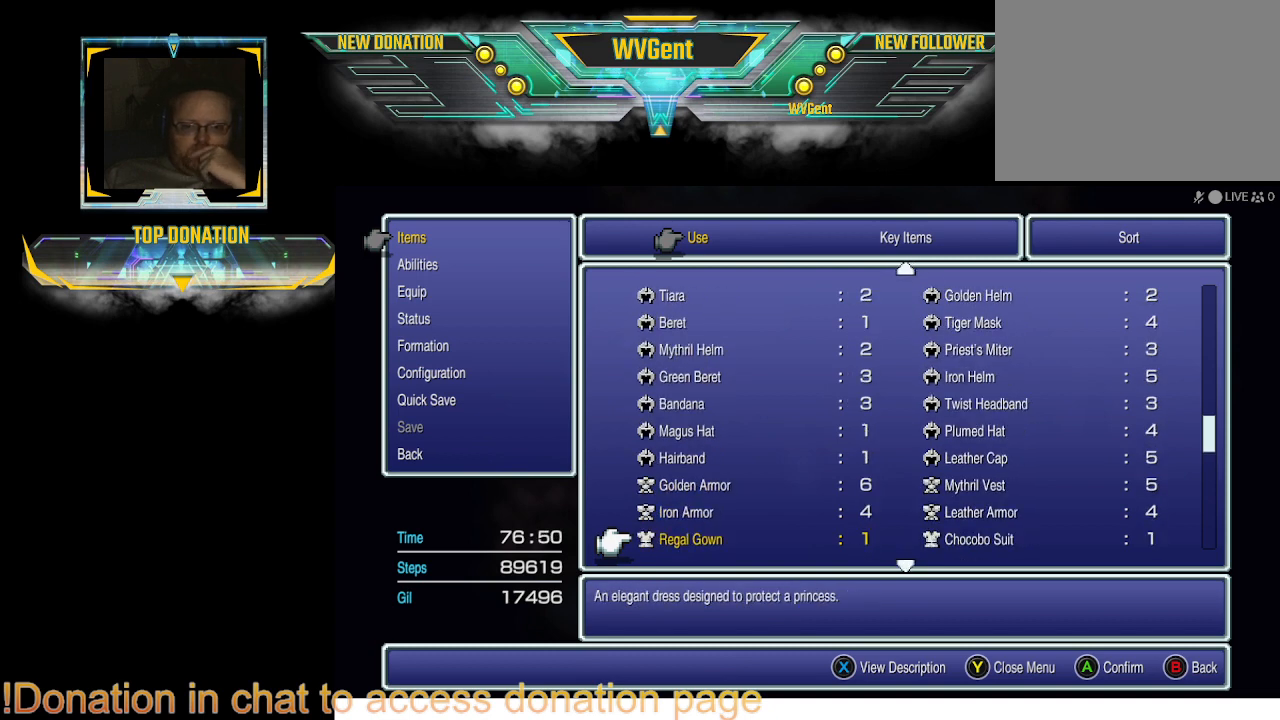
{"buttons": ["DPAD_RIGHT"], "left_stick": "center", "right_stick": "center", "events": [[467, "DPAD_RIGHT", "down"]]}
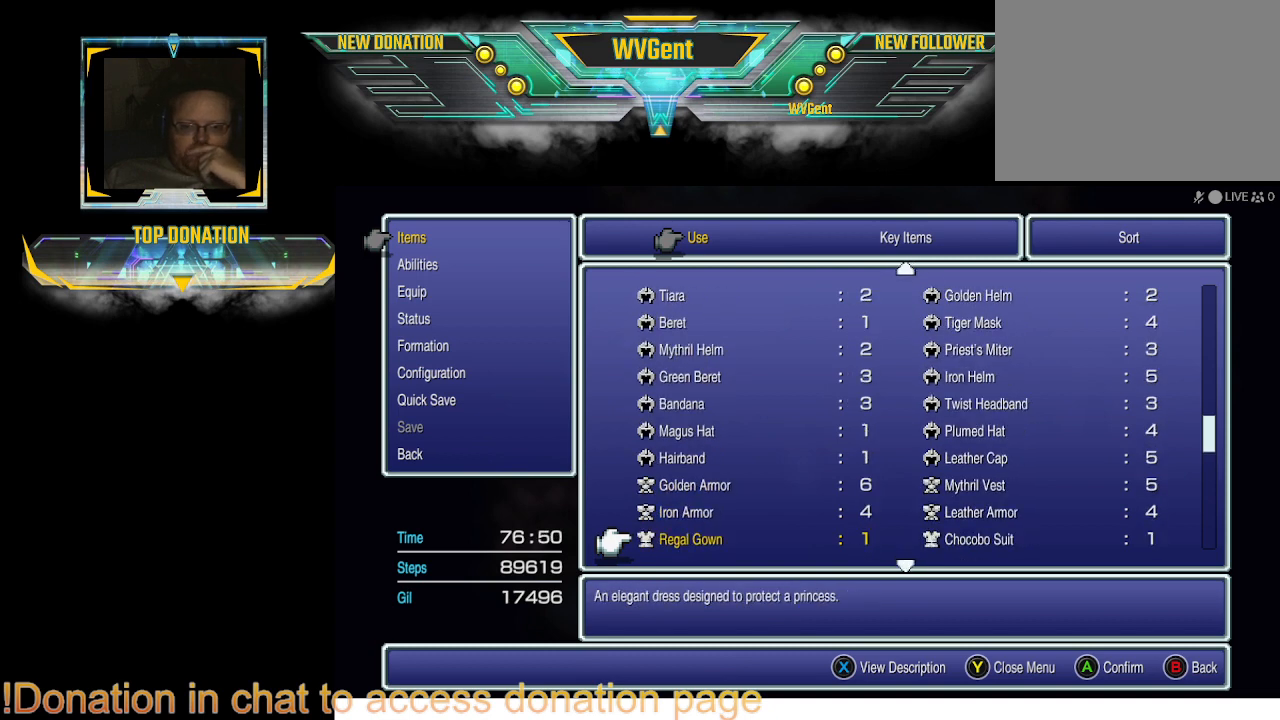
{"buttons": [], "left_stick": "center", "right_stick": "center", "events": [[100, "DPAD_RIGHT", "up"]]}
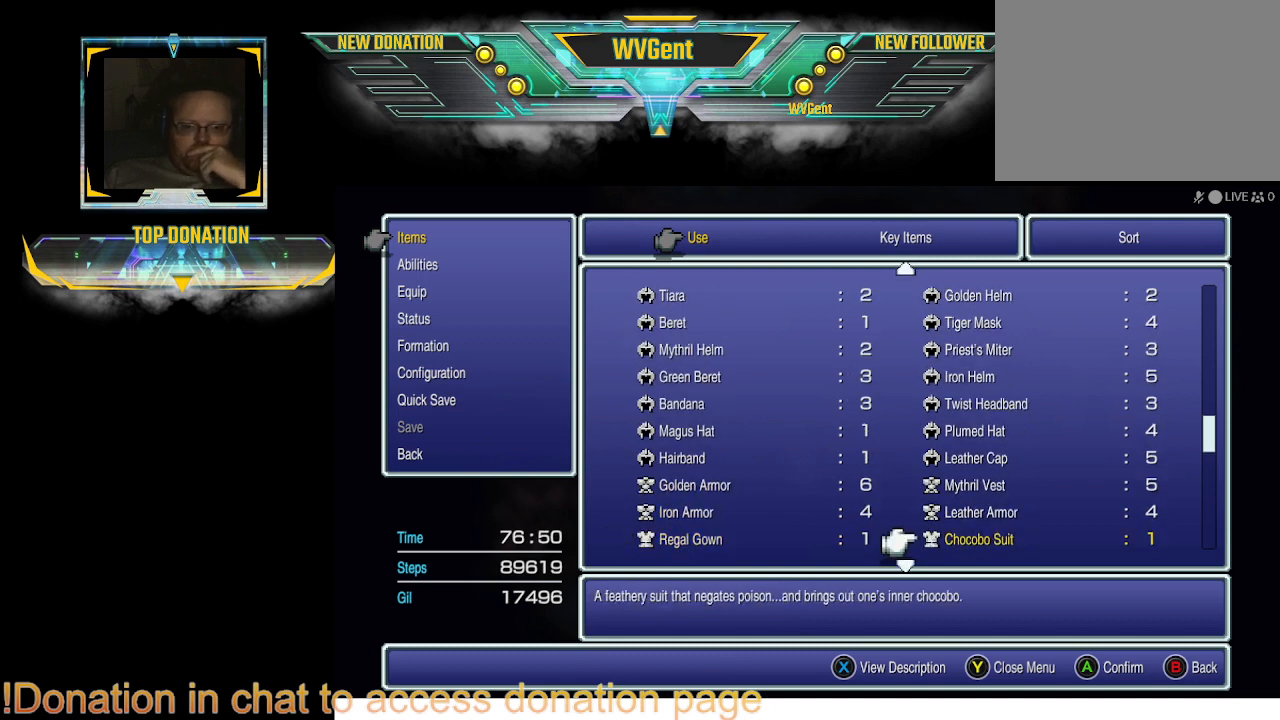
{"buttons": [], "left_stick": "center", "right_stick": "center", "events": [[333, "DPAD_LEFT", "down"], [433, "DPAD_LEFT", "up"]]}
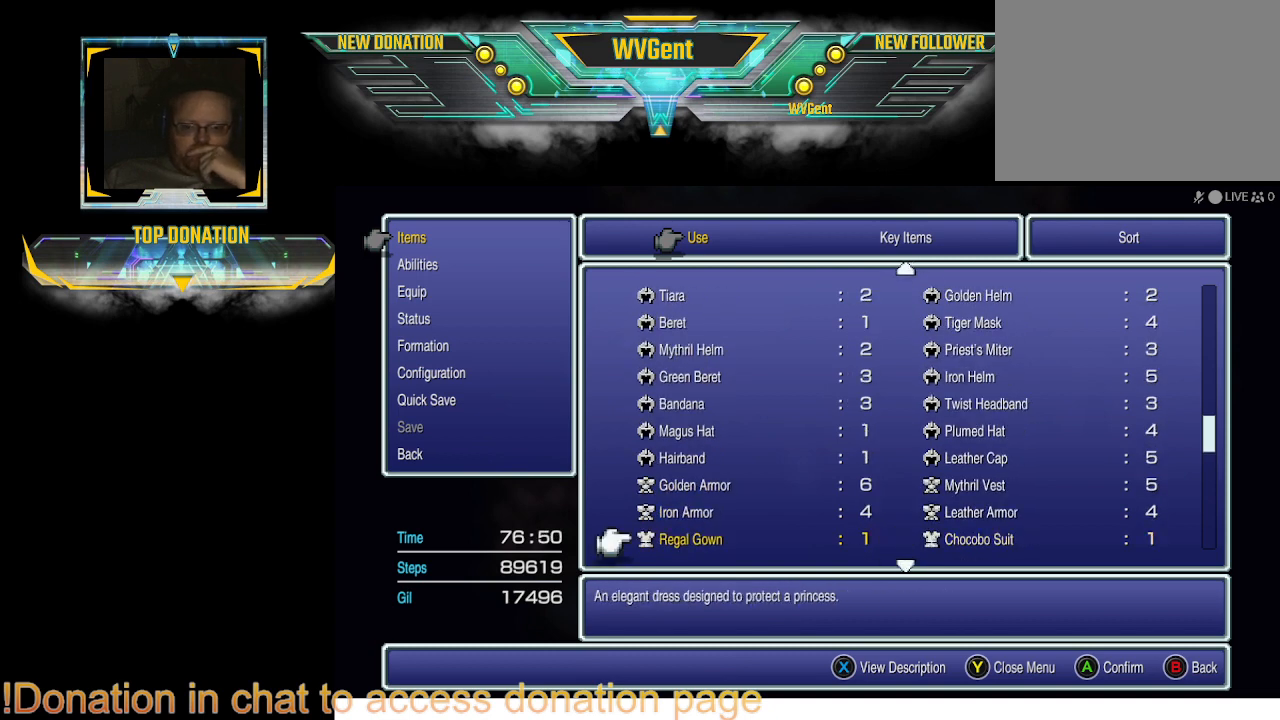
{"buttons": [], "left_stick": "center", "right_stick": "center", "events": [[133, "DPAD_DOWN", "down"], [267, "DPAD_DOWN", "up"]]}
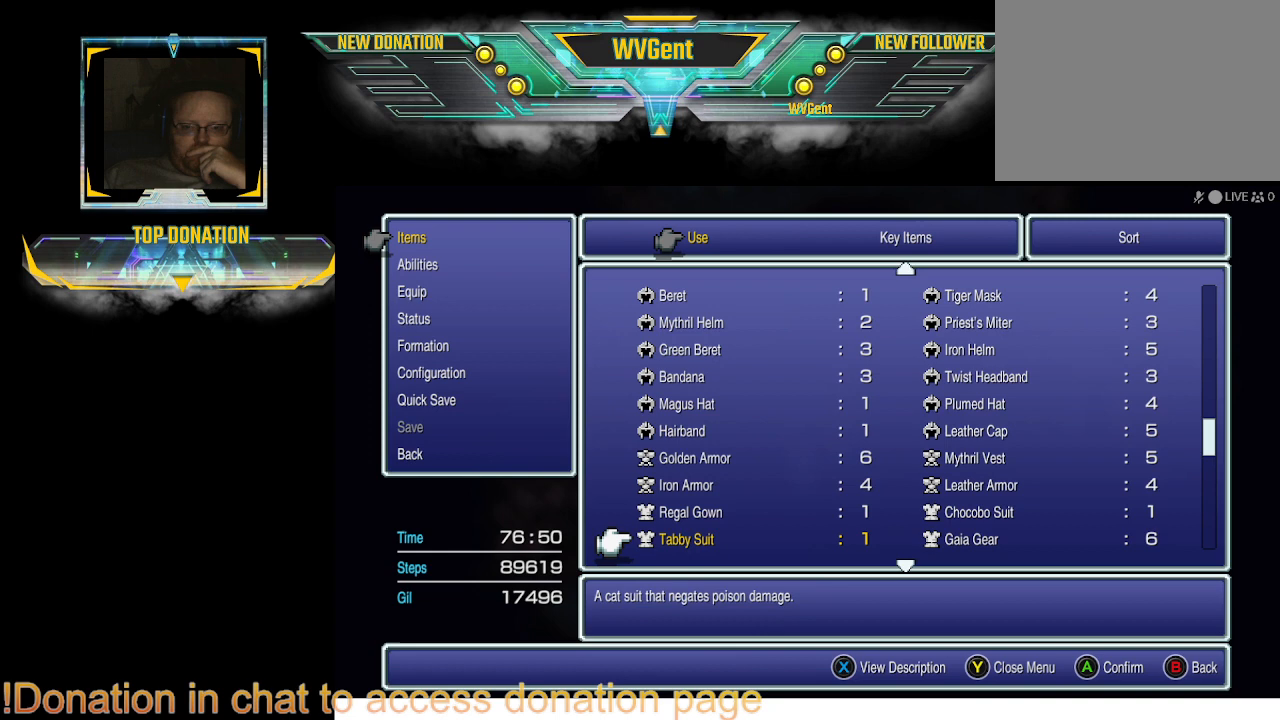
{"buttons": [], "left_stick": "center", "right_stick": "center", "events": []}
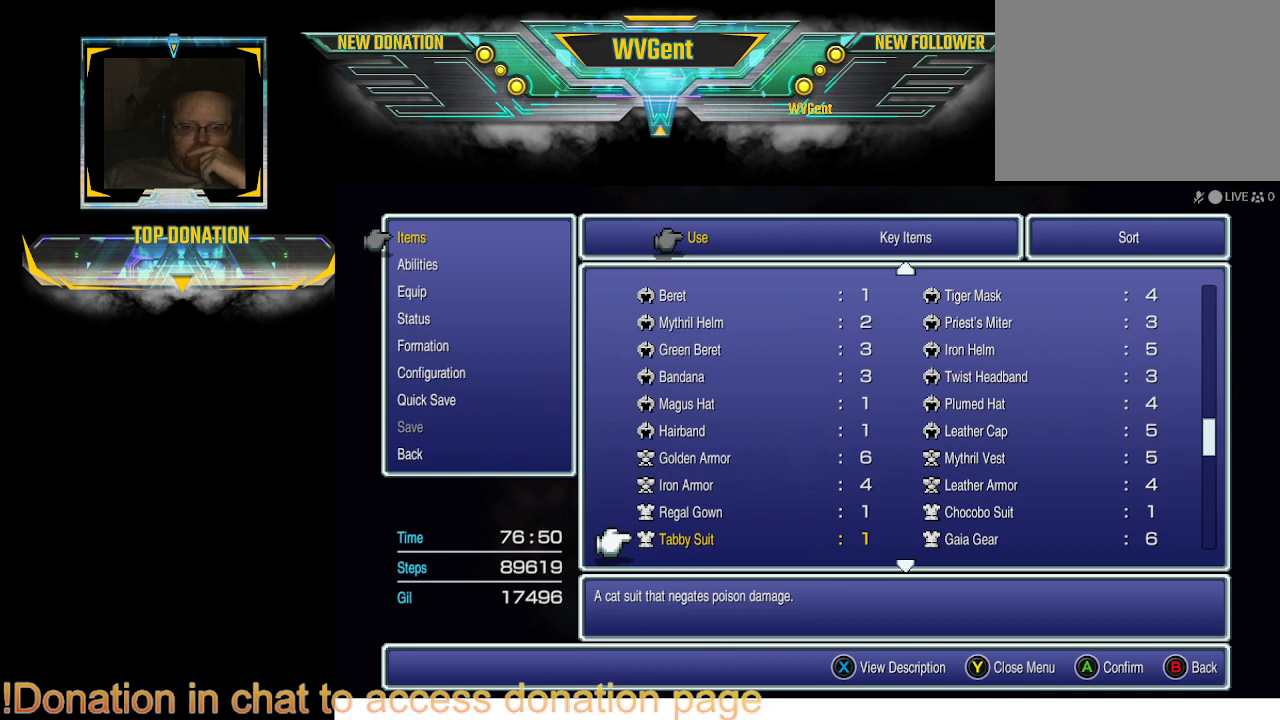
{"buttons": ["DPAD_DOWN"], "left_stick": "center", "right_stick": "center", "events": [[333, "DPAD_DOWN", "down"]]}
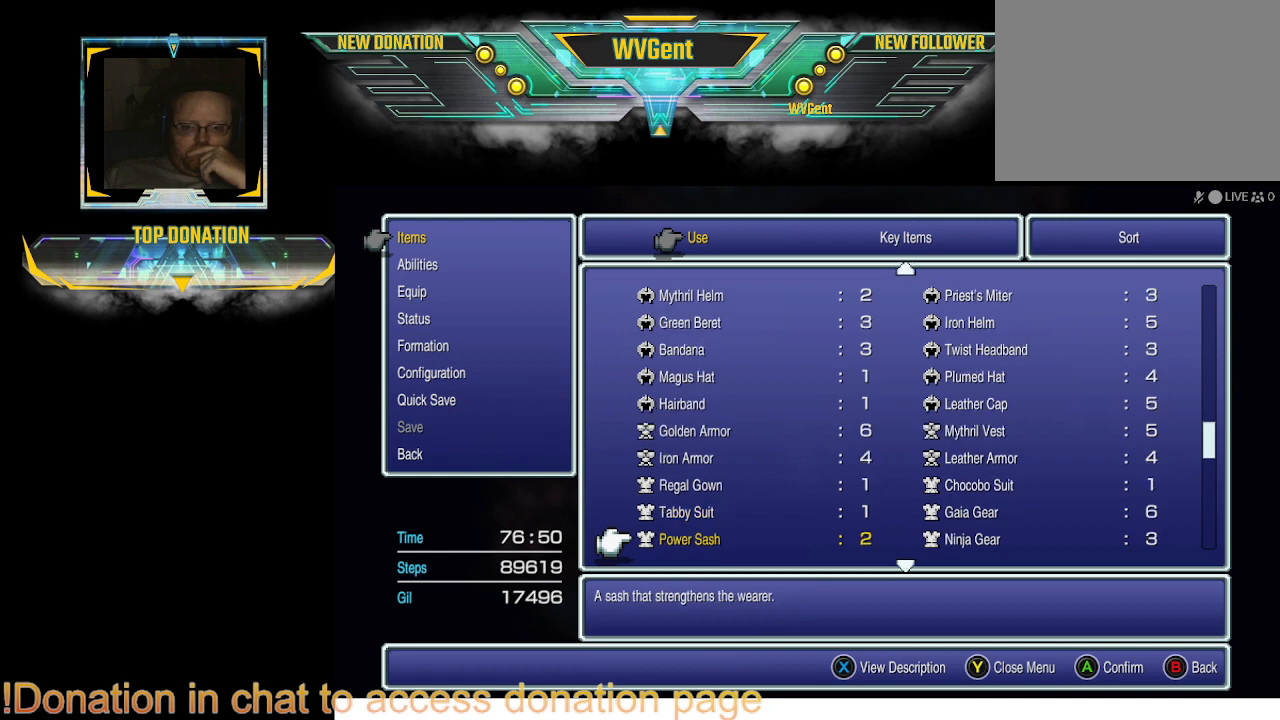
{"buttons": [], "left_stick": "center", "right_stick": "center", "events": [[33, "DPAD_DOWN", "up"]]}
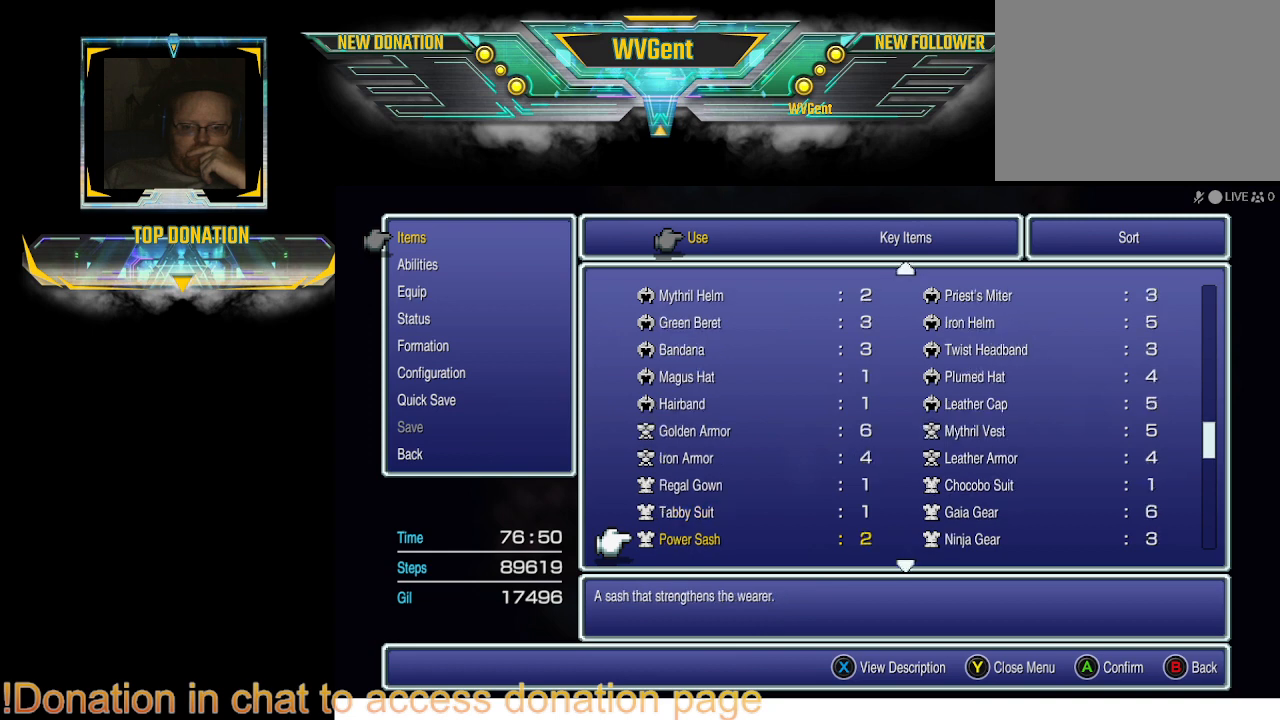
{"buttons": [], "left_stick": "center", "right_stick": "center", "events": [[267, "DPAD_DOWN", "down"], [400, "DPAD_DOWN", "up"]]}
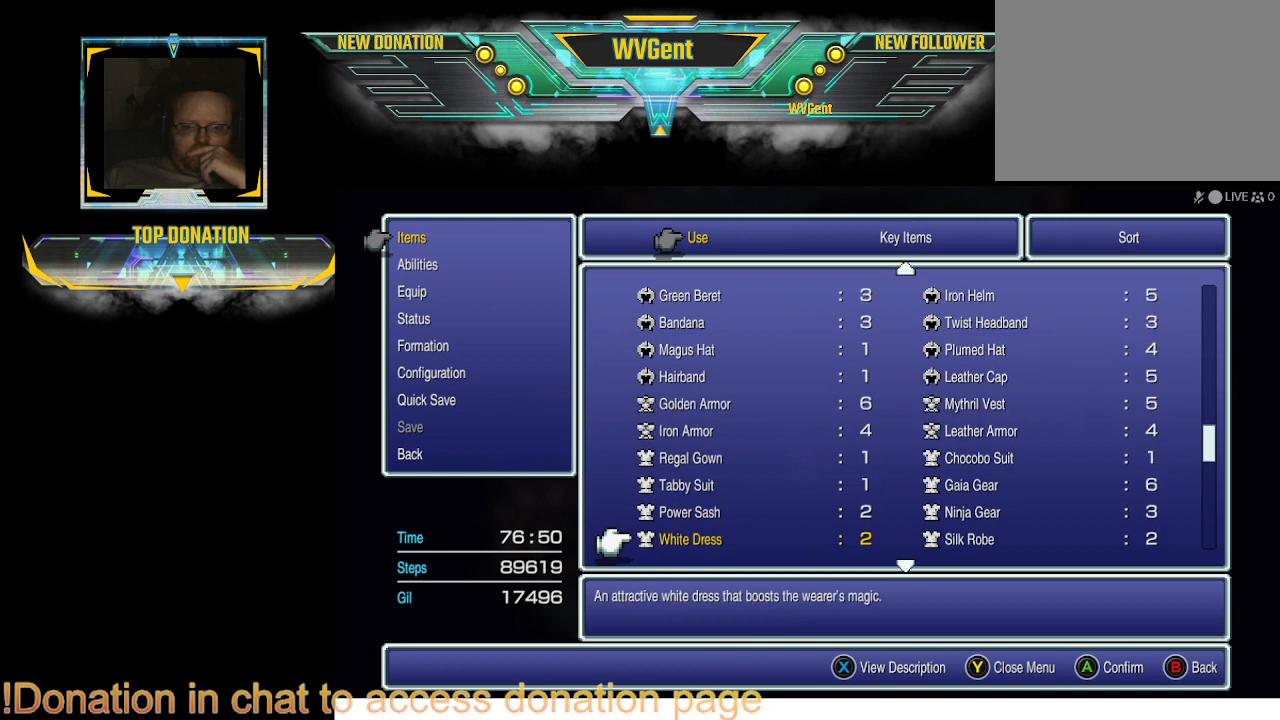
{"buttons": ["DPAD_DOWN"], "left_stick": "center", "right_stick": "center", "events": [[33, "DPAD_DOWN", "down"], [167, "DPAD_DOWN", "up"], [300, "DPAD_DOWN", "down"], [433, "DPAD_DOWN", "up"], [500, "DPAD_DOWN", "down"]]}
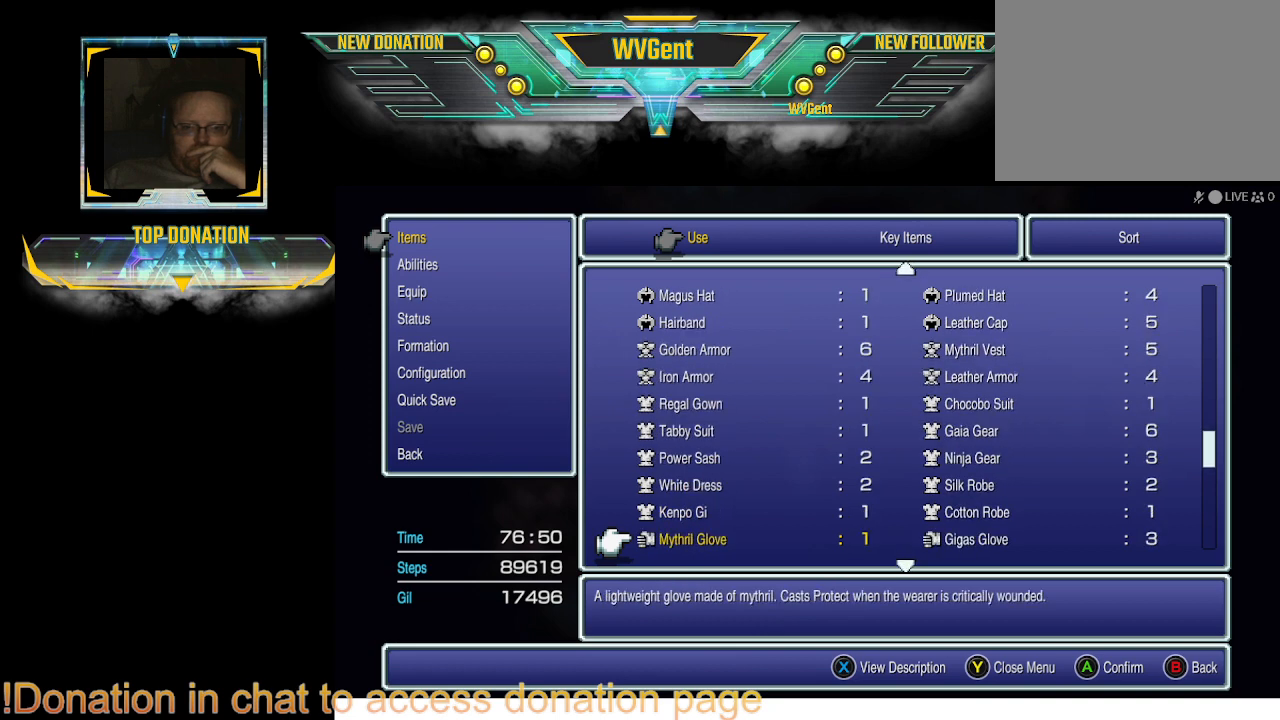
{"buttons": [], "left_stick": "center", "right_stick": "center", "events": [[167, "DPAD_DOWN", "up"]]}
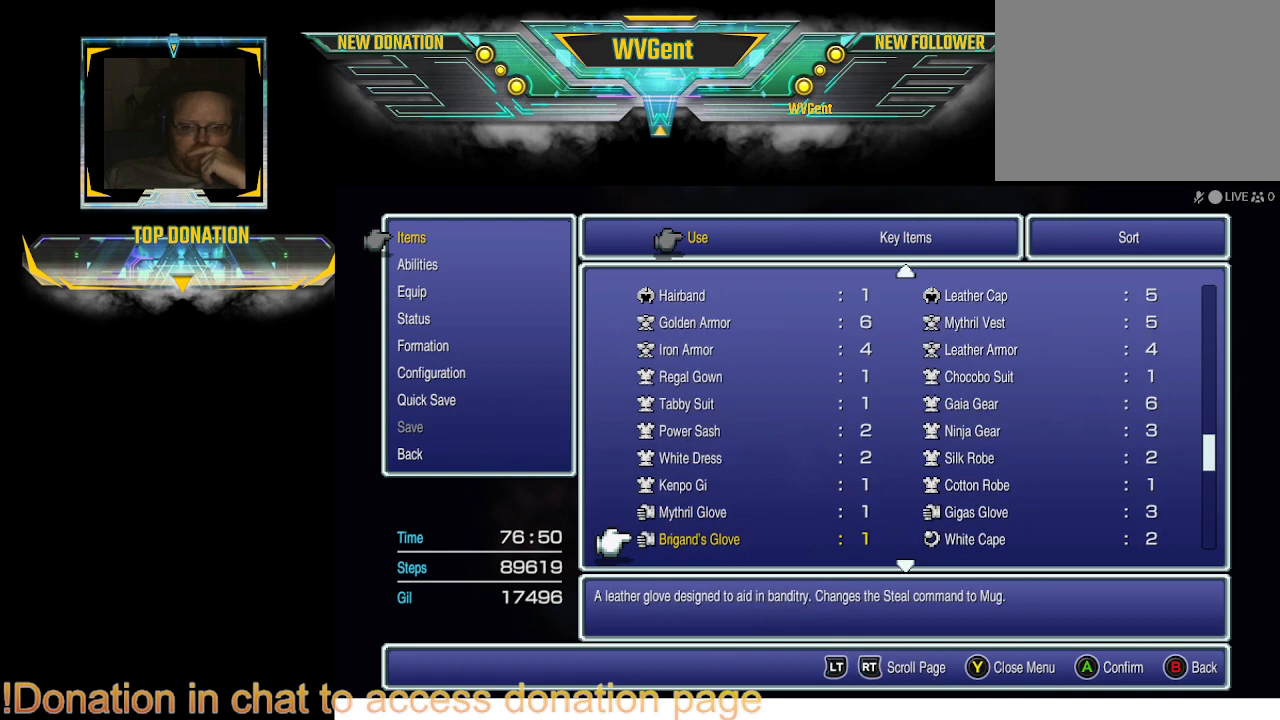
{"buttons": [], "left_stick": "center", "right_stick": "center", "events": [[133, "DPAD_DOWN", "down"], [267, "DPAD_DOWN", "up"]]}
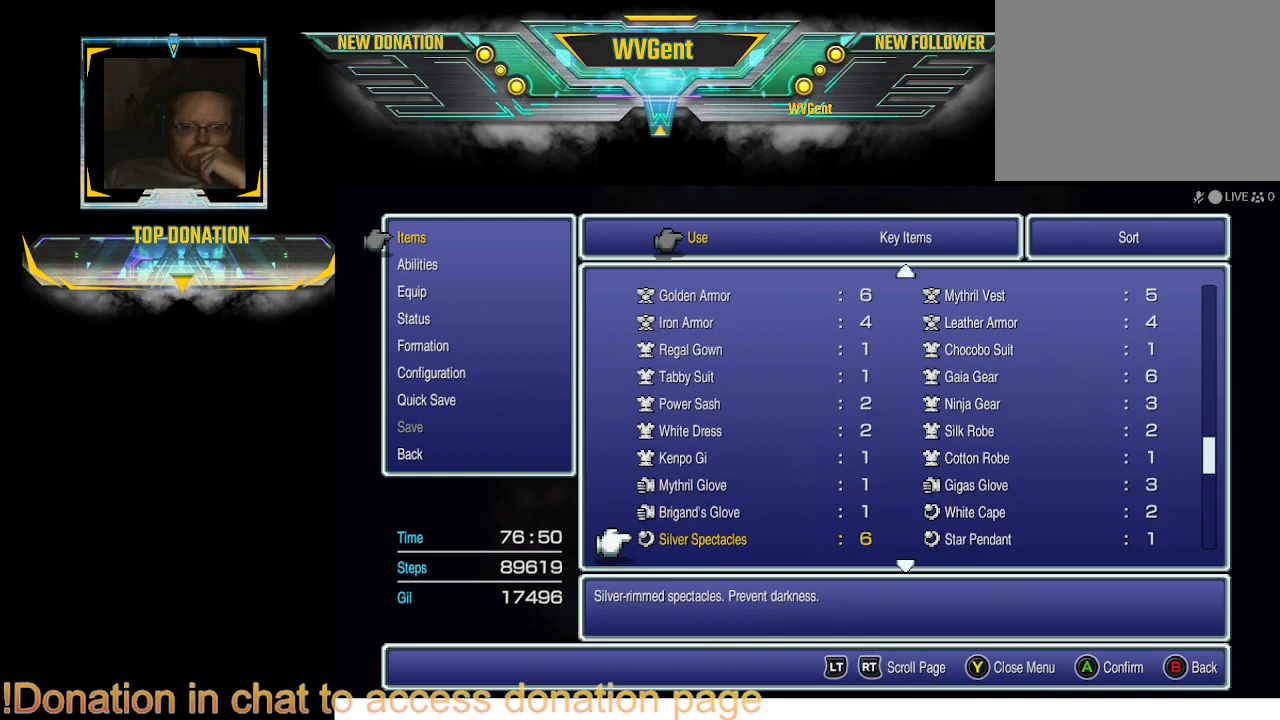
{"buttons": [], "left_stick": "center", "right_stick": "center", "events": [[33, "DPAD_DOWN", "down"], [200, "DPAD_DOWN", "up"]]}
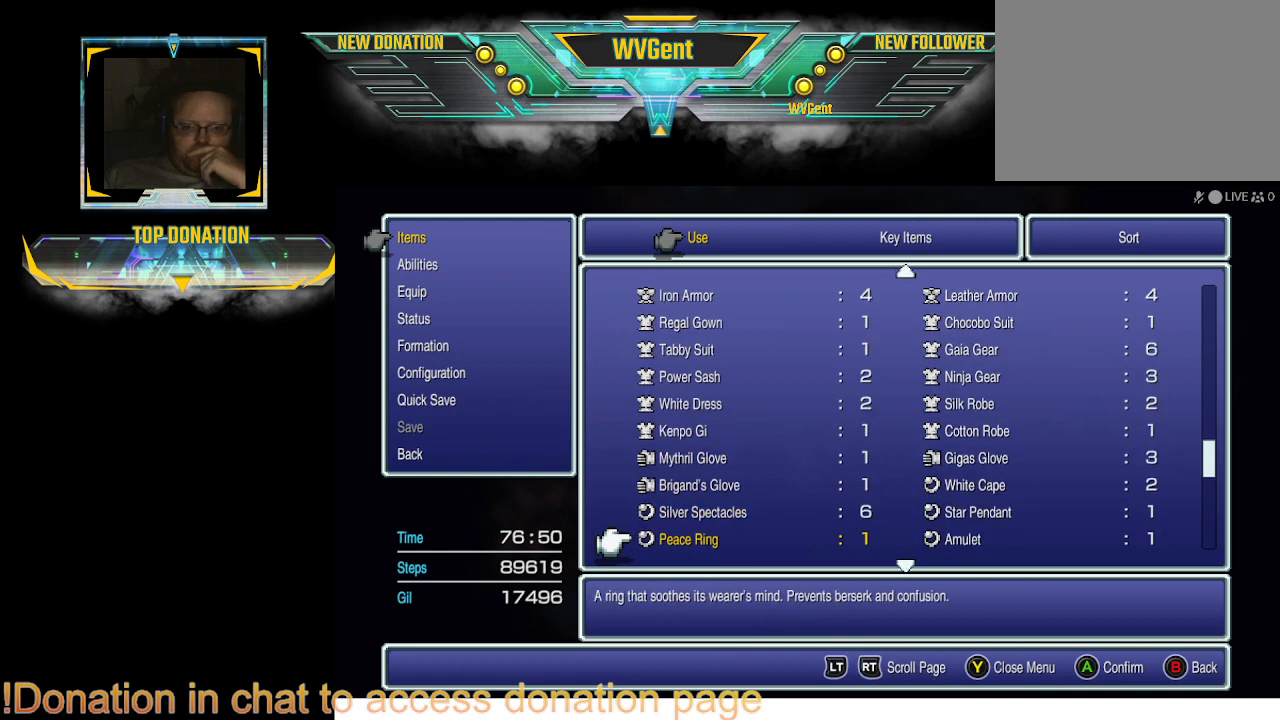
{"buttons": [], "left_stick": "center", "right_stick": "center", "events": []}
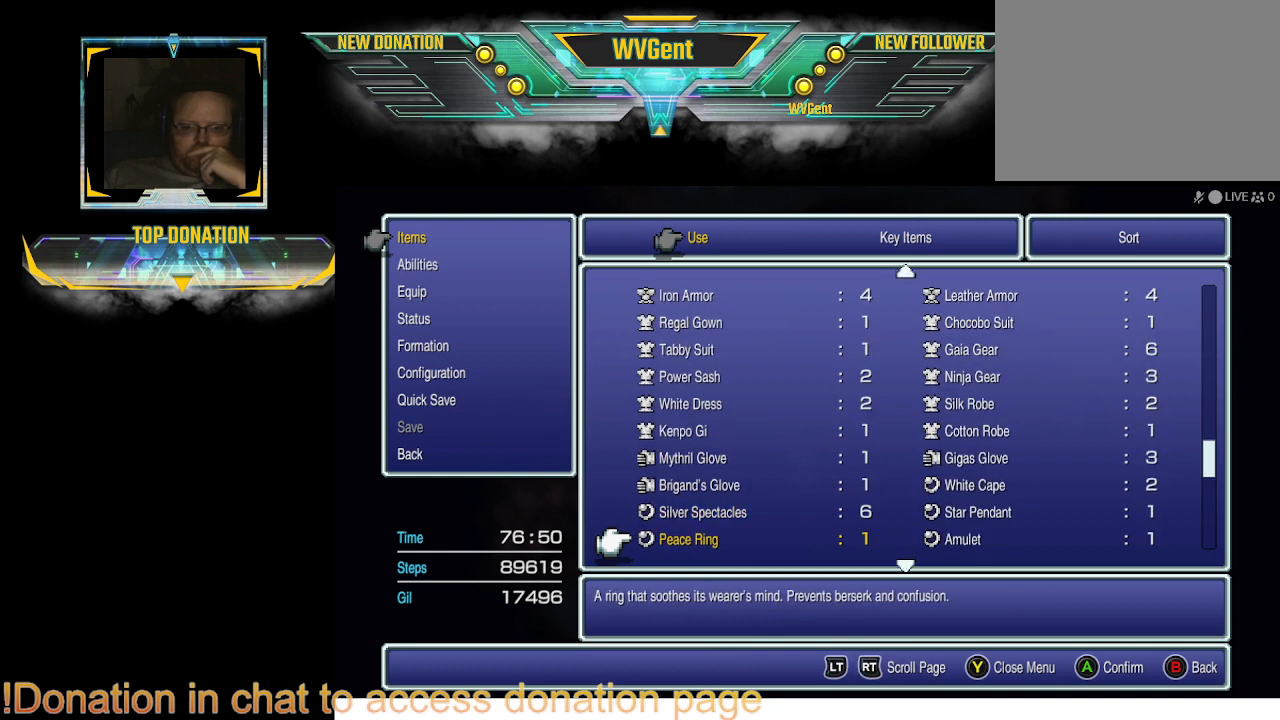
{"buttons": [], "left_stick": "center", "right_stick": "center", "events": [[100, "DPAD_DOWN", "down"], [267, "DPAD_DOWN", "up"]]}
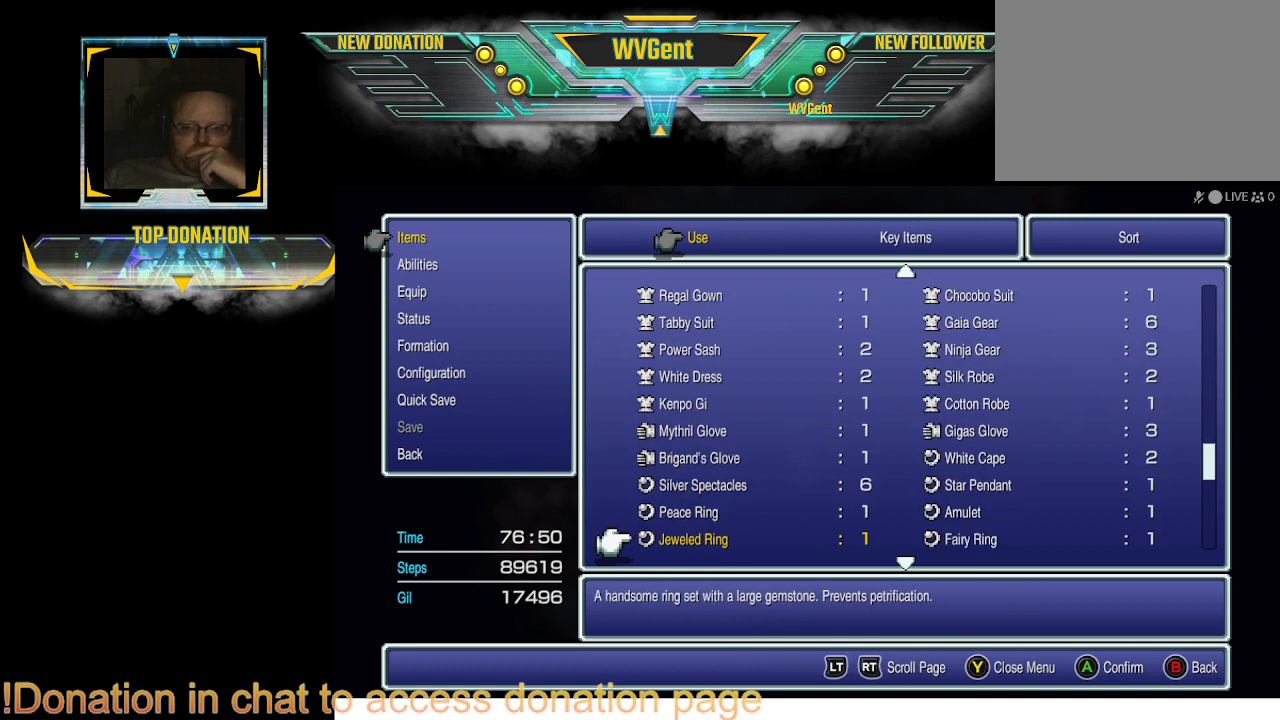
{"buttons": [], "left_stick": "center", "right_stick": "center", "events": []}
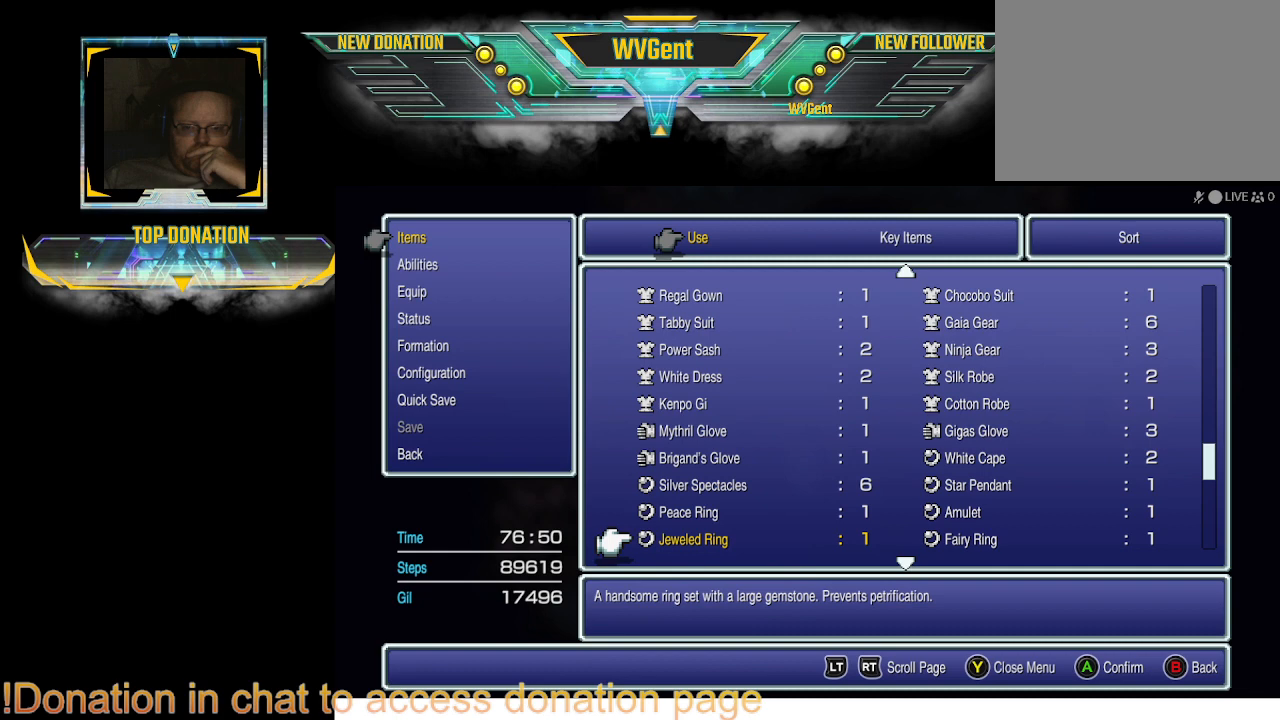
{"buttons": [], "left_stick": "center", "right_stick": "center", "events": []}
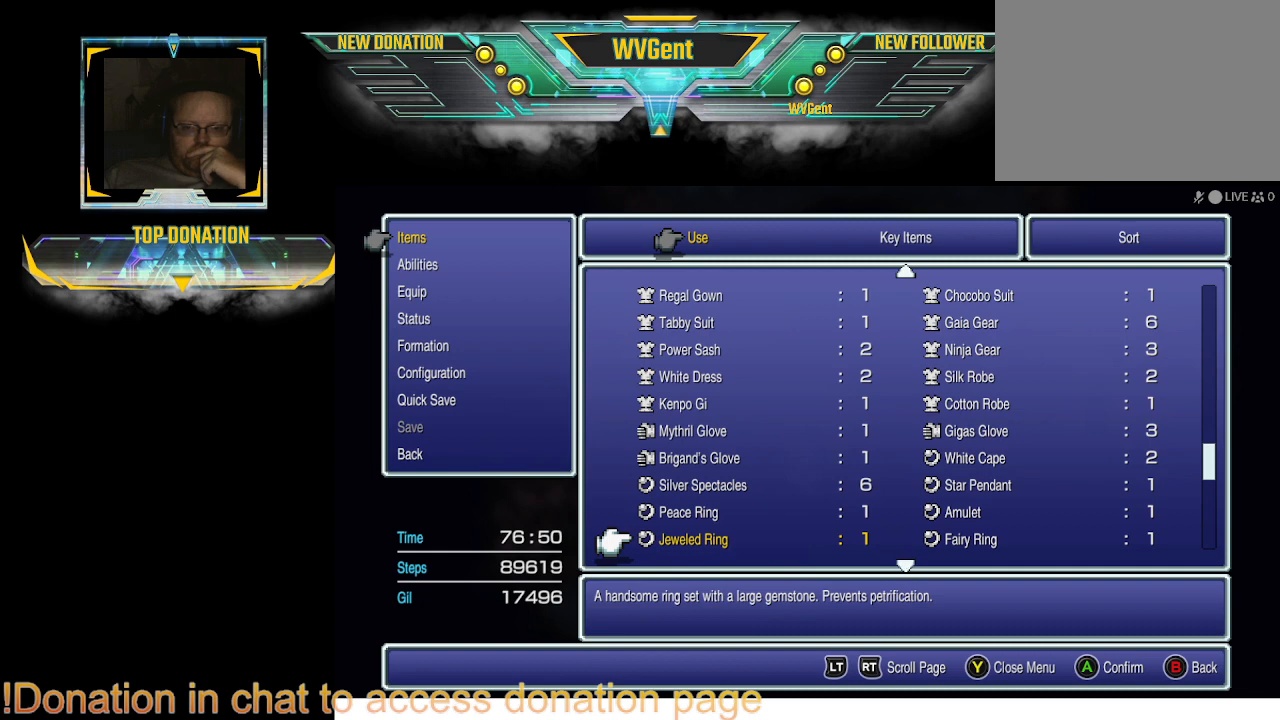
{"buttons": [], "left_stick": "center", "right_stick": "center", "events": [[300, "DPAD_DOWN", "down"], [467, "DPAD_DOWN", "up"]]}